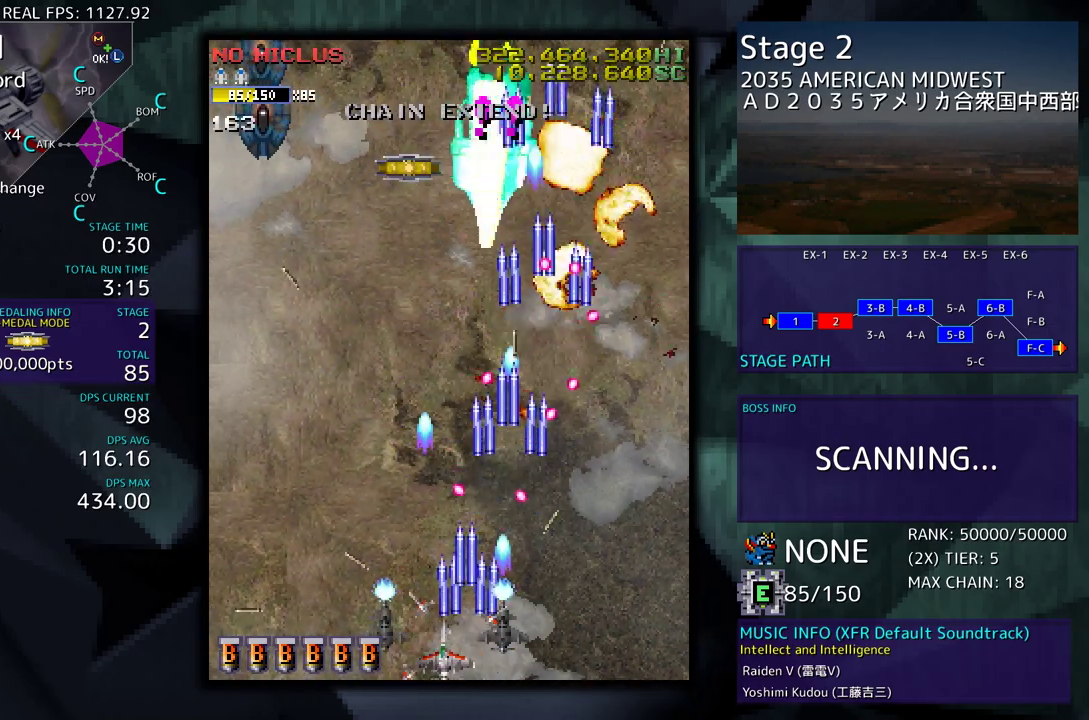
Gameplay with a controller (arcade stick); each line is a JSON object with the inputs held at the frame after it. "events" lists button and stick changes between this image and that frame as [ms after this image, input, new state], when the widget could be followed in between. Not read: L3 R3 other_buttons.
{"buttons": ["DPAD_UP", "DPAD_LEFT"], "events": [[17, "DPAD_DOWN", "up"], [67, "DPAD_UP", "down"], [350, "DPAD_LEFT", "up"], [350, "DPAD_UP", "up"], [433, "DPAD_UP", "down"], [450, "DPAD_LEFT", "down"]]}
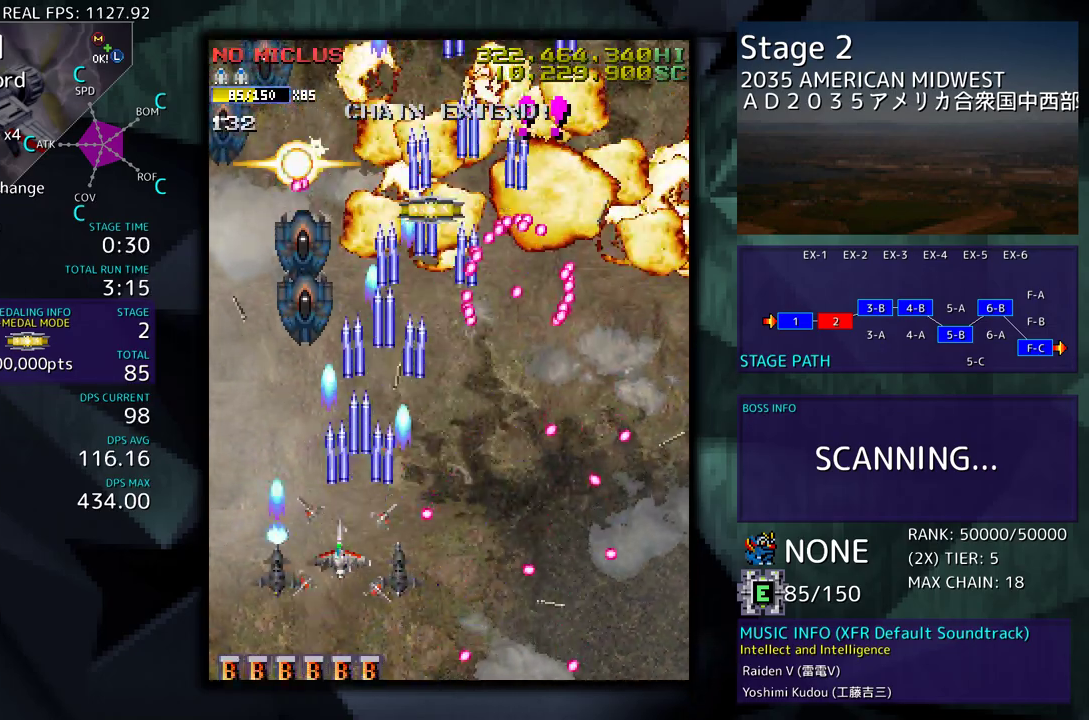
{"buttons": [], "events": [[33, "DPAD_LEFT", "up"], [50, "DPAD_UP", "up"], [100, "DPAD_RIGHT", "down"], [100, "DPAD_UP", "down"], [250, "DPAD_UP", "up"], [267, "DPAD_DOWN", "down"], [350, "DPAD_RIGHT", "up"], [367, "DPAD_DOWN", "up"]]}
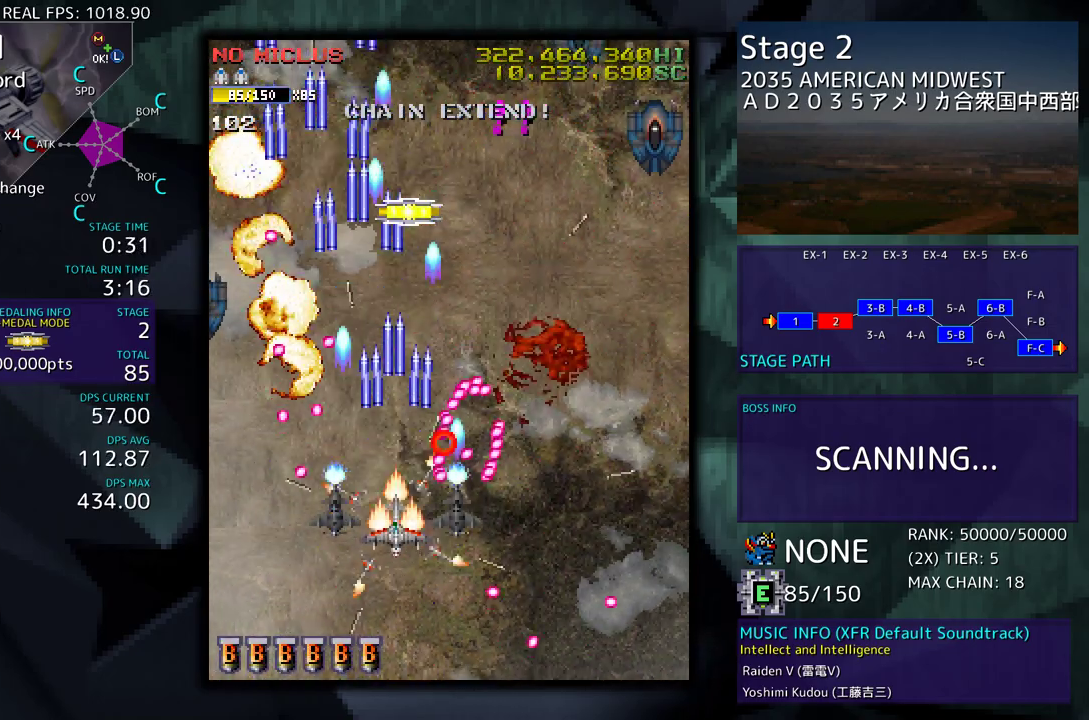
{"buttons": ["DPAD_DOWN", "DPAD_RIGHT"], "events": [[83, "DPAD_UP", "down"], [133, "DPAD_RIGHT", "down"], [350, "DPAD_UP", "up"], [383, "DPAD_DOWN", "down"]]}
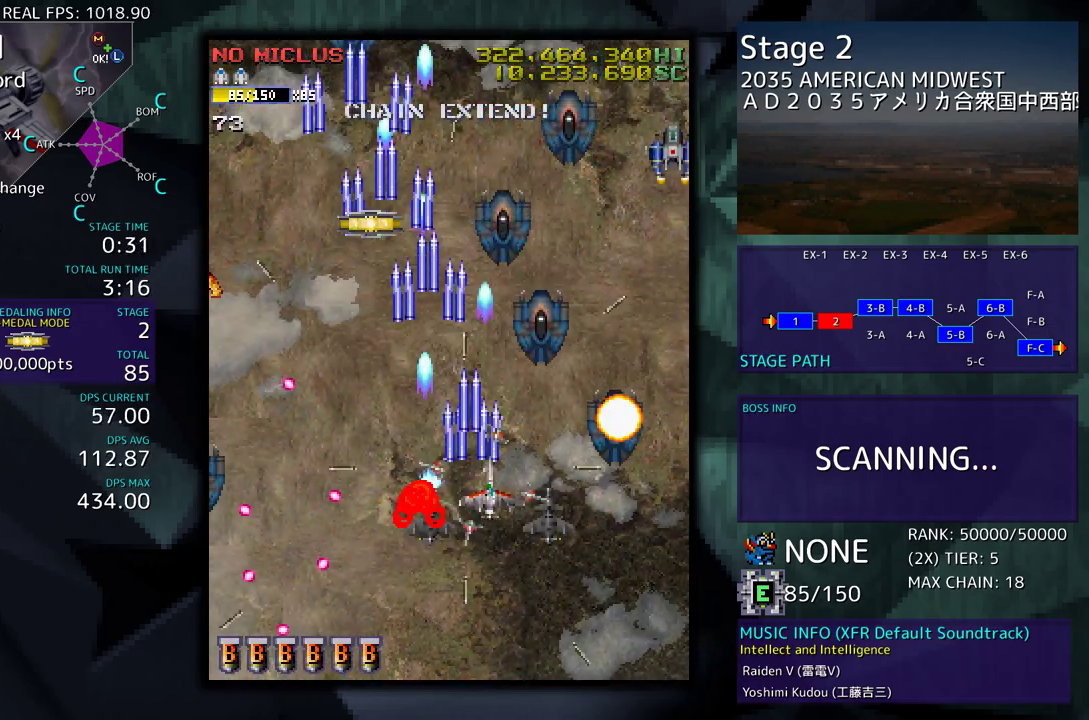
{"buttons": [], "events": [[183, "DPAD_RIGHT", "up"], [200, "DPAD_LEFT", "down"], [300, "DPAD_LEFT", "up"], [300, "DPAD_RIGHT", "down"], [500, "DPAD_DOWN", "up"], [500, "DPAD_RIGHT", "up"]]}
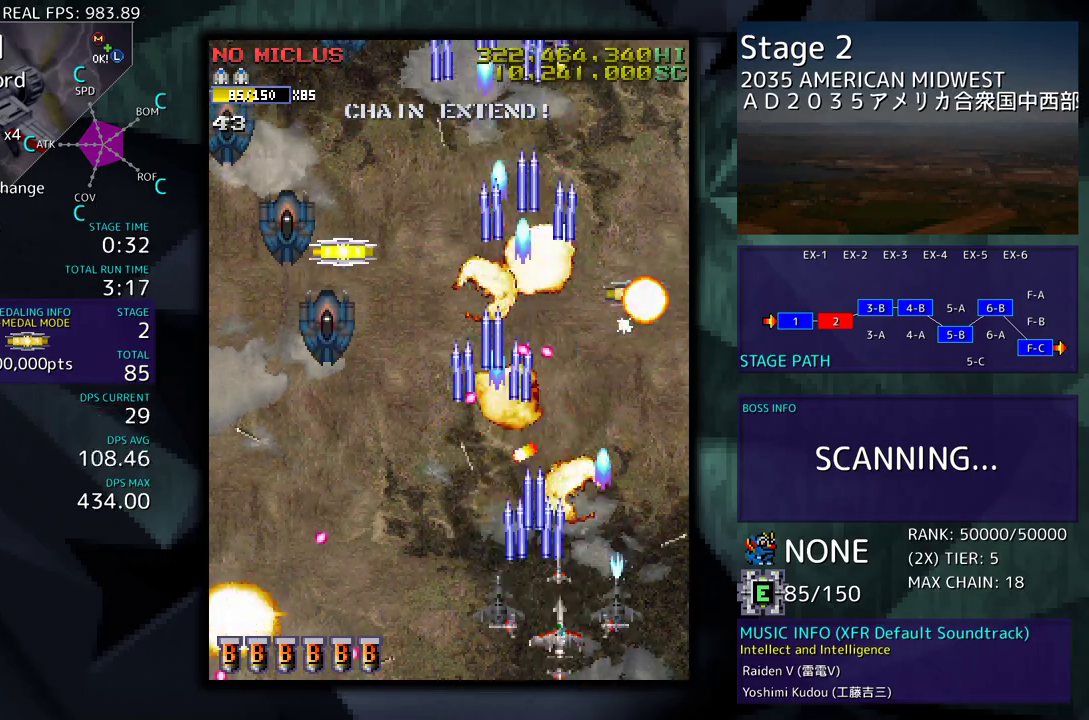
{"buttons": ["DPAD_DOWN", "DPAD_RIGHT"], "events": [[83, "DPAD_LEFT", "down"], [183, "DPAD_DOWN", "down"], [200, "DPAD_LEFT", "up"], [217, "DPAD_RIGHT", "down"], [283, "DPAD_RIGHT", "up"], [300, "DPAD_DOWN", "up"], [400, "DPAD_DOWN", "down"], [400, "DPAD_RIGHT", "down"]]}
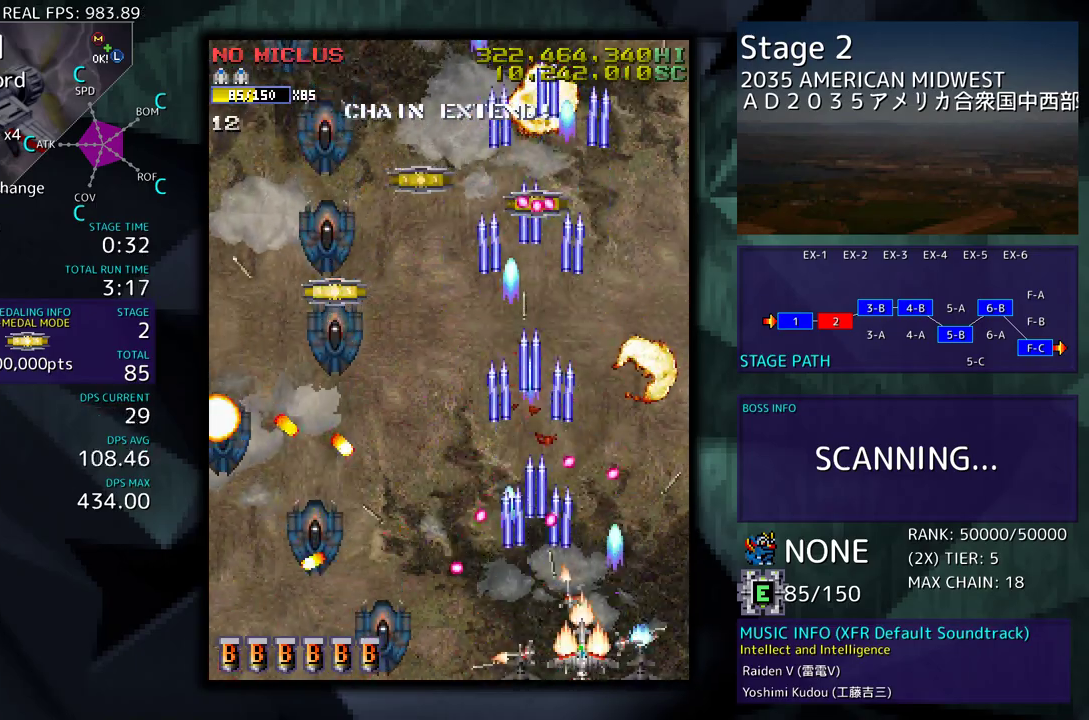
{"buttons": [], "events": [[17, "DPAD_DOWN", "up"], [83, "DPAD_UP", "down"], [333, "DPAD_RIGHT", "up"], [367, "DPAD_LEFT", "down"], [450, "DPAD_LEFT", "up"], [450, "DPAD_UP", "up"]]}
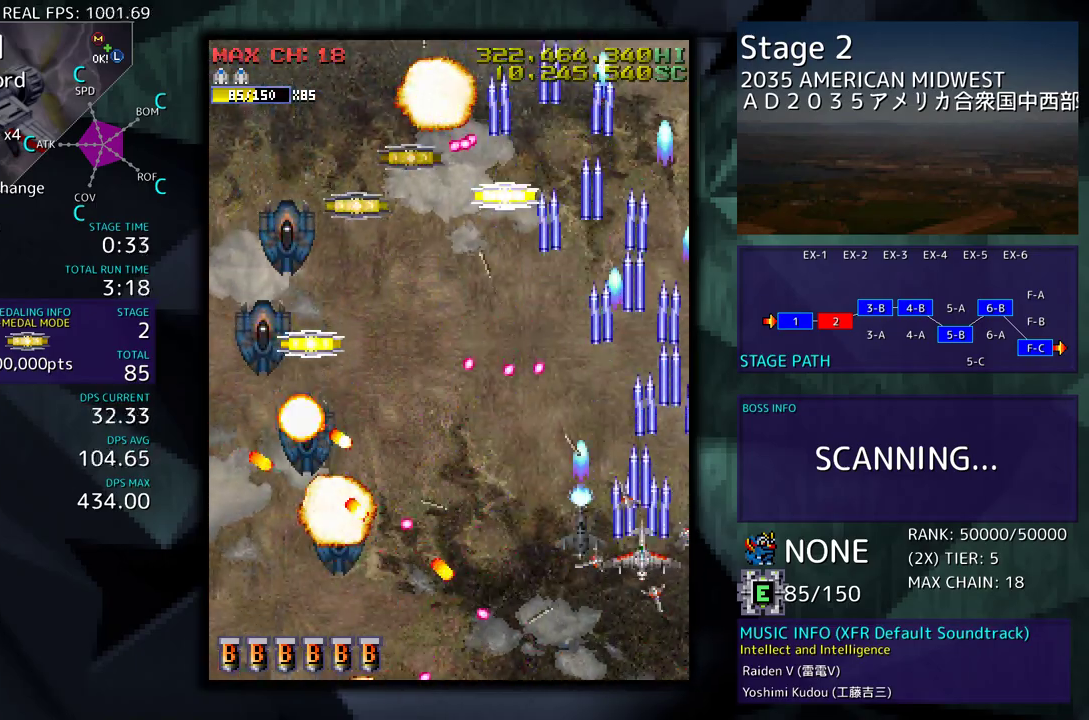
{"buttons": []}
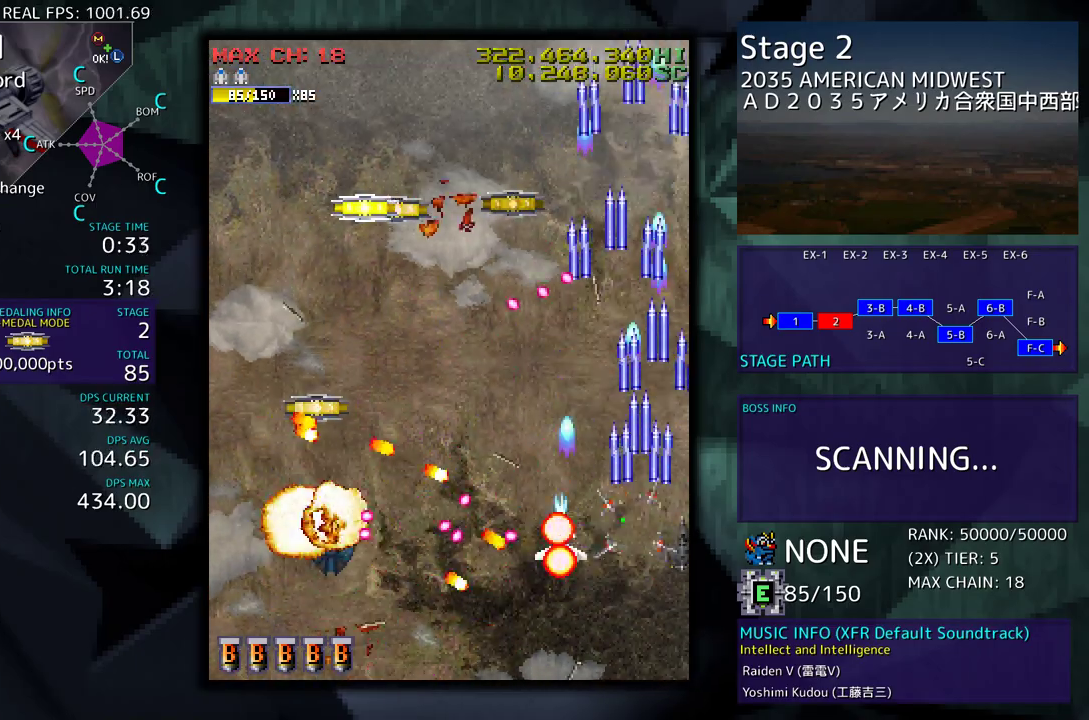
{"buttons": ["DPAD_DOWN", "DPAD_LEFT"], "events": [[333, "DPAD_DOWN", "down"], [333, "DPAD_LEFT", "down"]]}
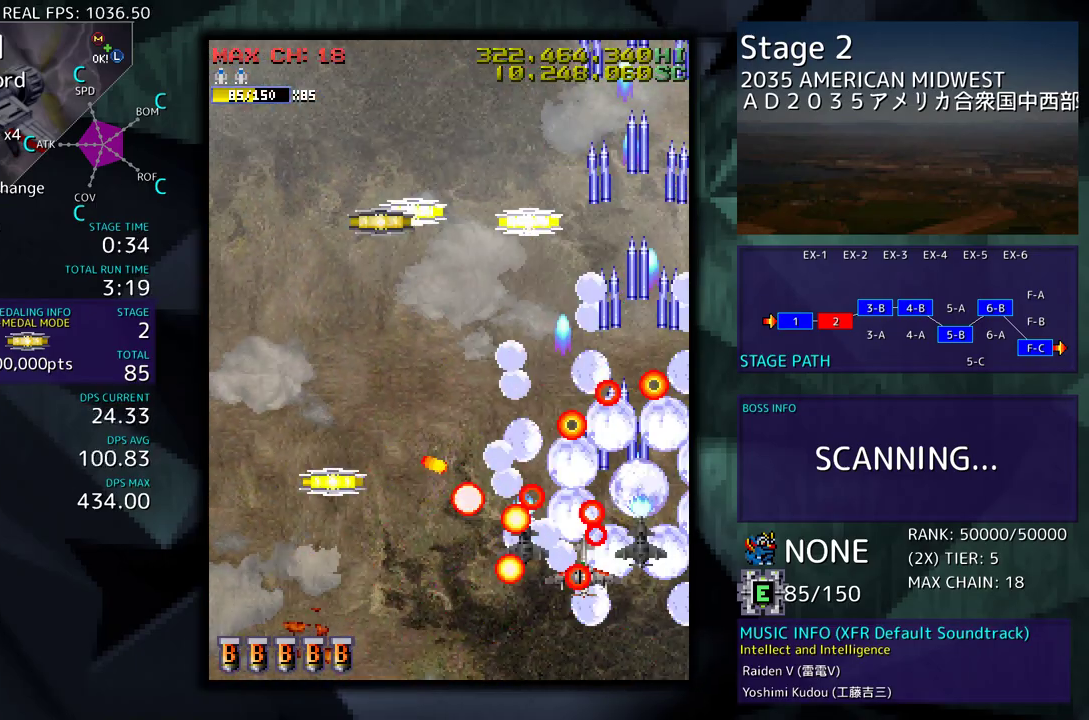
{"buttons": ["DPAD_UP", "DPAD_LEFT"], "events": [[333, "DPAD_DOWN", "up"], [383, "DPAD_UP", "down"]]}
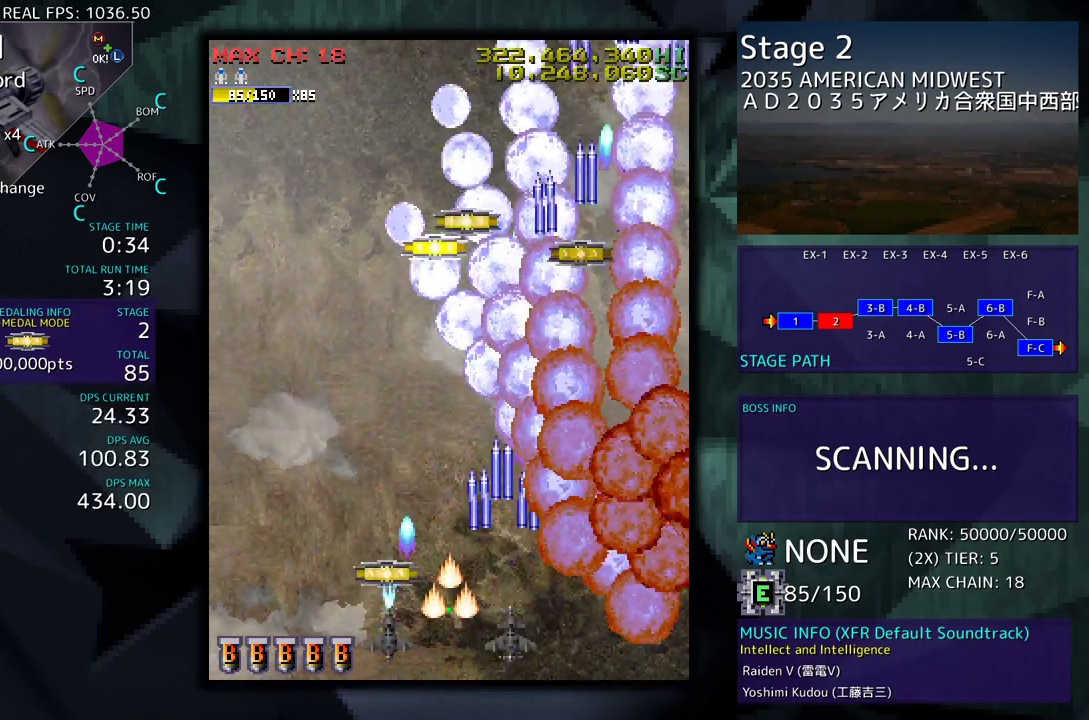
{"buttons": ["DPAD_UP", "DPAD_RIGHT"], "events": [[250, "DPAD_LEFT", "up"], [267, "DPAD_RIGHT", "down"]]}
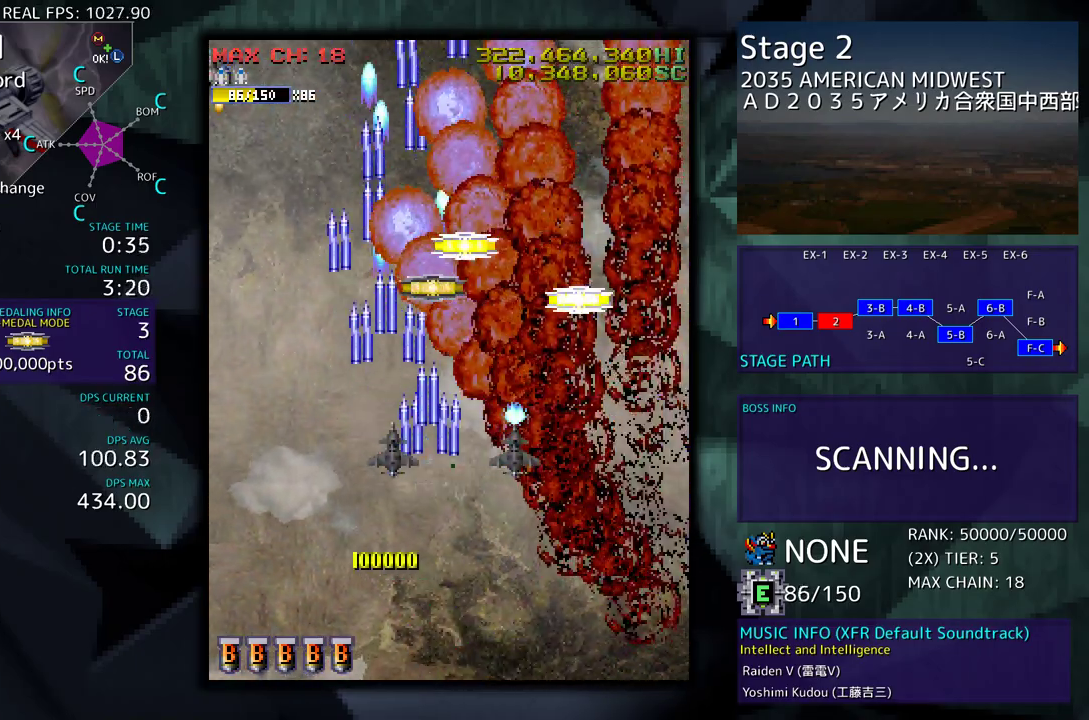
{"buttons": ["DPAD_UP", "DPAD_LEFT"], "events": [[233, "DPAD_RIGHT", "up"], [350, "DPAD_LEFT", "down"]]}
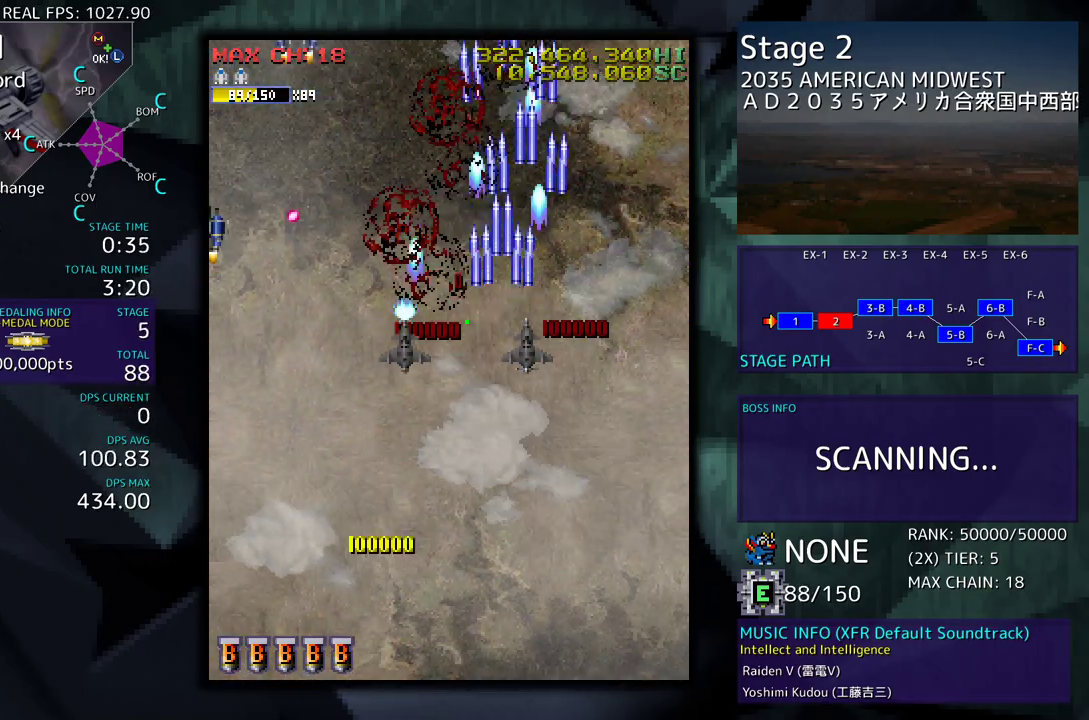
{"buttons": ["DPAD_DOWN", "DPAD_RIGHT"], "events": [[17, "DPAD_DOWN", "down"], [17, "DPAD_UP", "up"], [467, "DPAD_LEFT", "up"], [500, "DPAD_RIGHT", "down"]]}
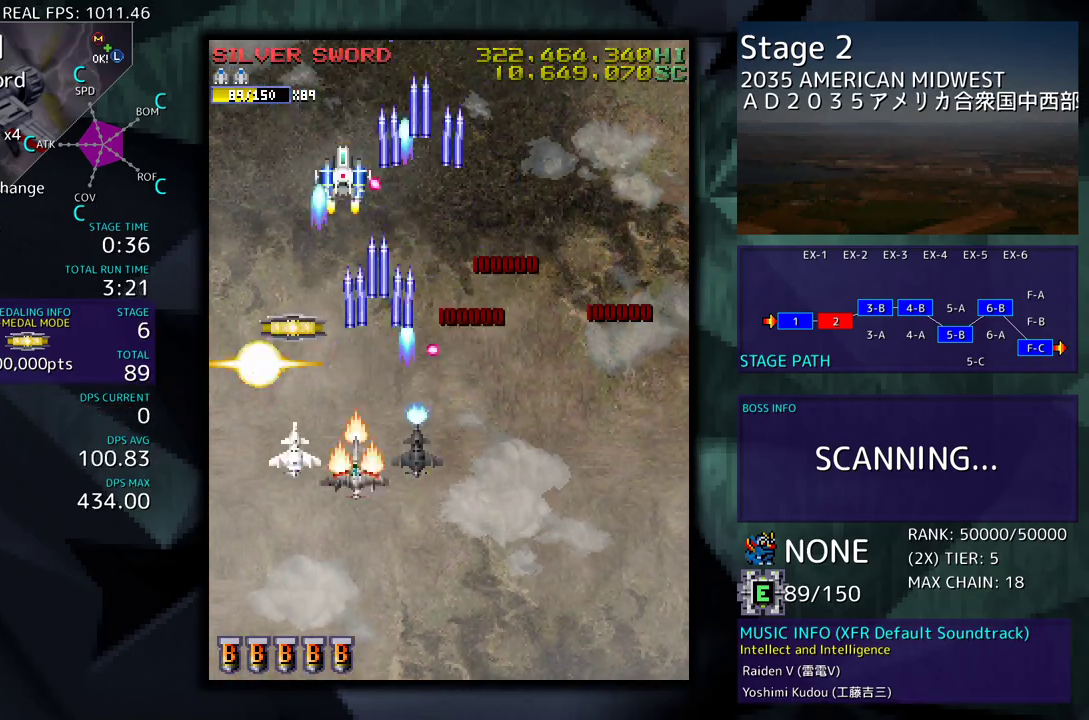
{"buttons": ["DPAD_DOWN", "DPAD_RIGHT"], "events": [[33, "DPAD_RIGHT", "up"], [50, "DPAD_LEFT", "down"], [167, "DPAD_LEFT", "up"], [200, "DPAD_RIGHT", "down"]]}
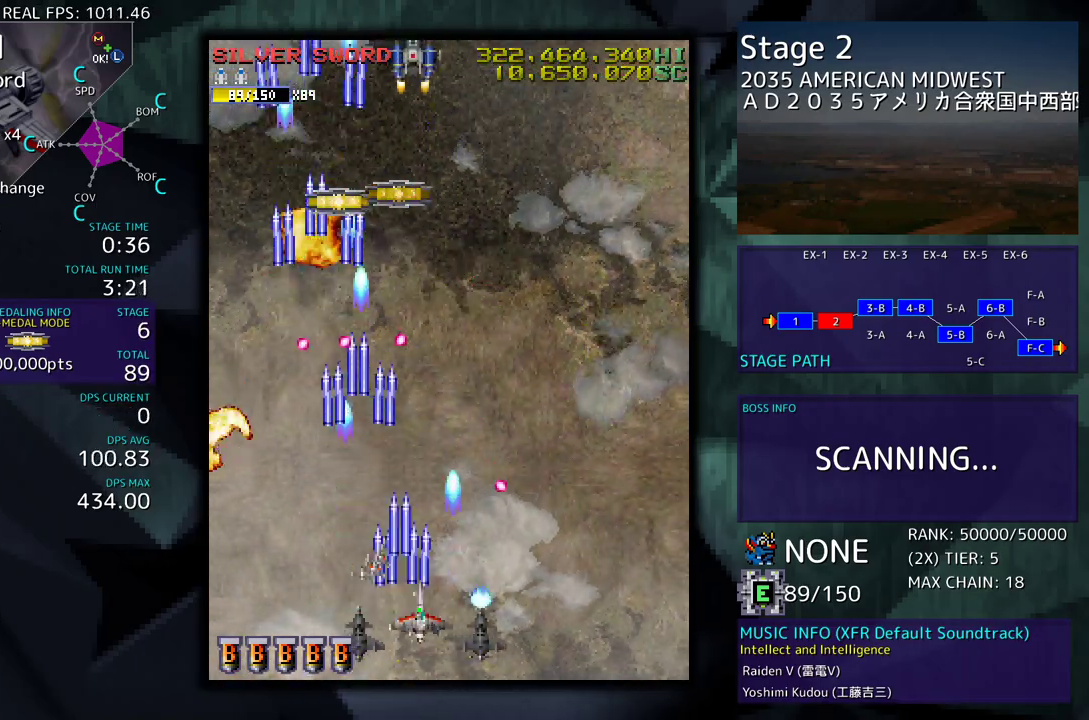
{"buttons": ["DPAD_UP", "DPAD_RIGHT"], "events": [[17, "DPAD_DOWN", "up"], [33, "DPAD_UP", "down"], [50, "DPAD_RIGHT", "up"], [133, "DPAD_UP", "up"], [350, "DPAD_DOWN", "down"], [350, "DPAD_RIGHT", "down"], [483, "DPAD_DOWN", "up"], [500, "DPAD_UP", "down"]]}
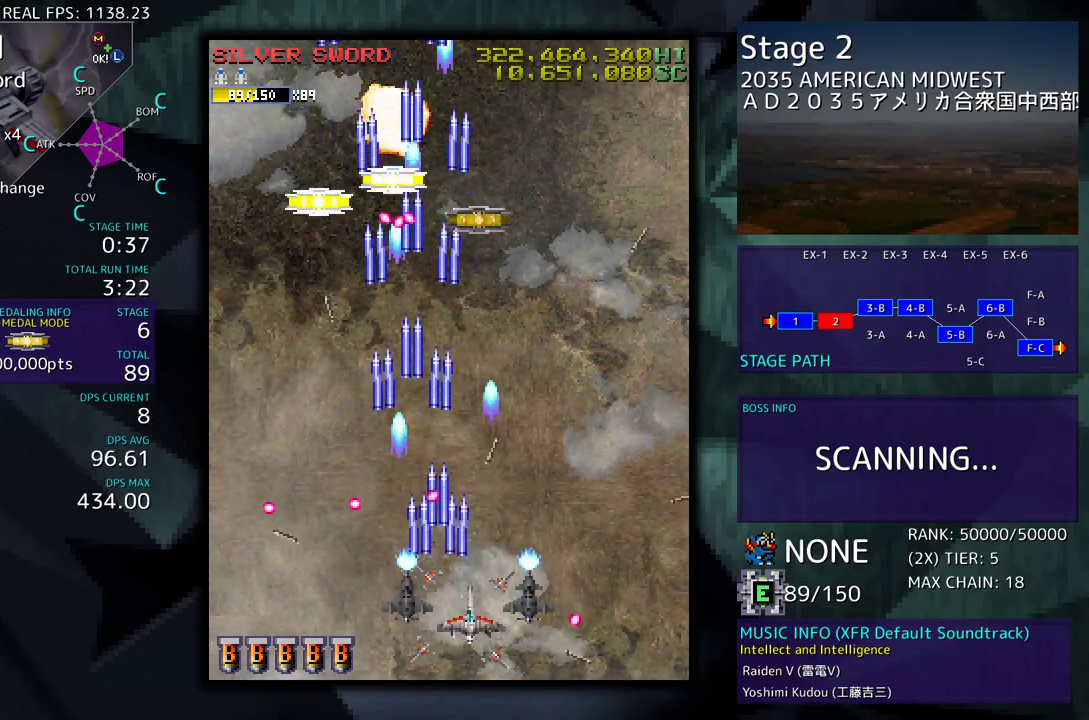
{"buttons": [], "events": [[350, "DPAD_RIGHT", "up"], [350, "DPAD_UP", "up"]]}
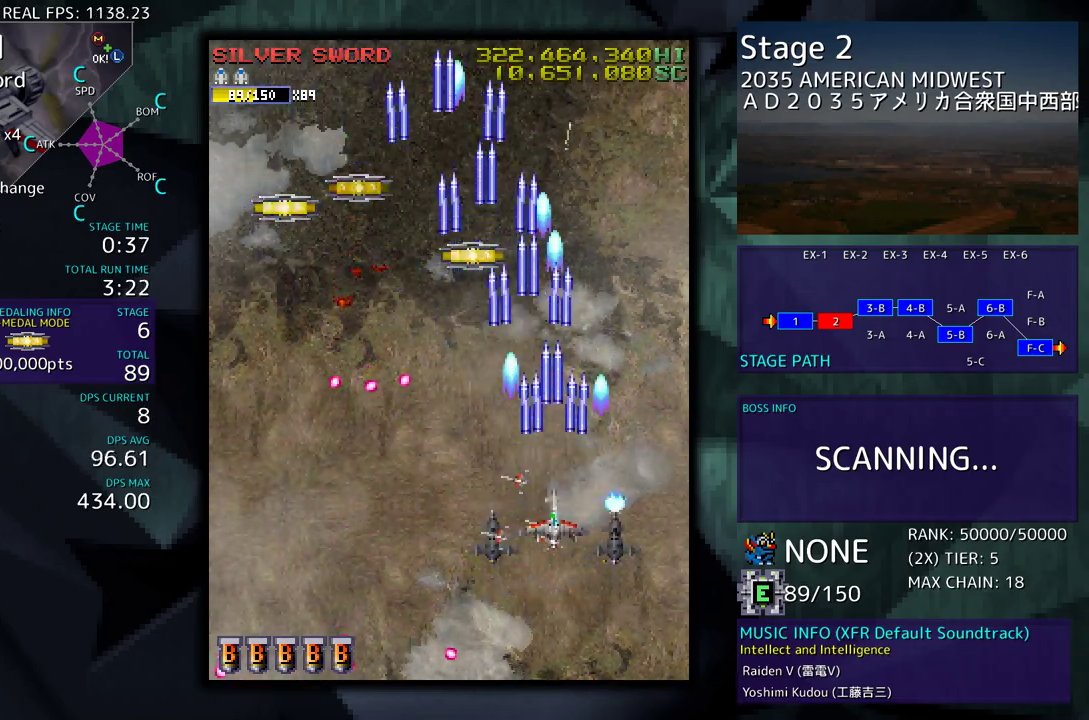
{"buttons": ["DPAD_UP", "DPAD_LEFT"], "events": [[367, "DPAD_UP", "down"], [383, "DPAD_LEFT", "down"]]}
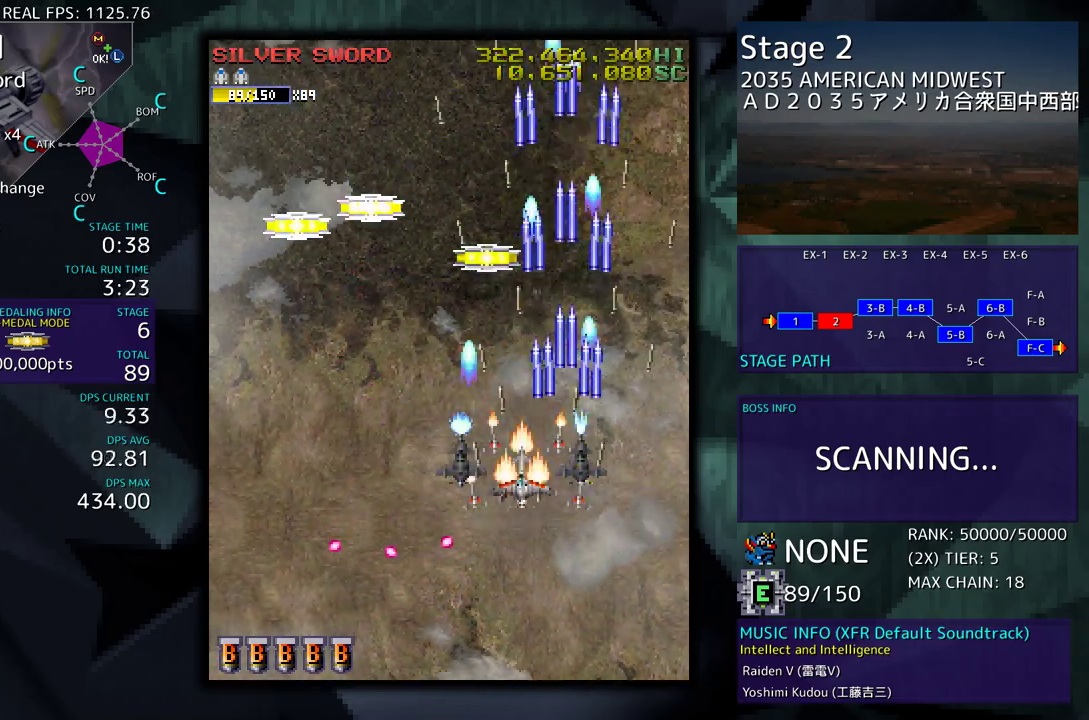
{"buttons": ["DPAD_UP", "DPAD_LEFT"], "events": []}
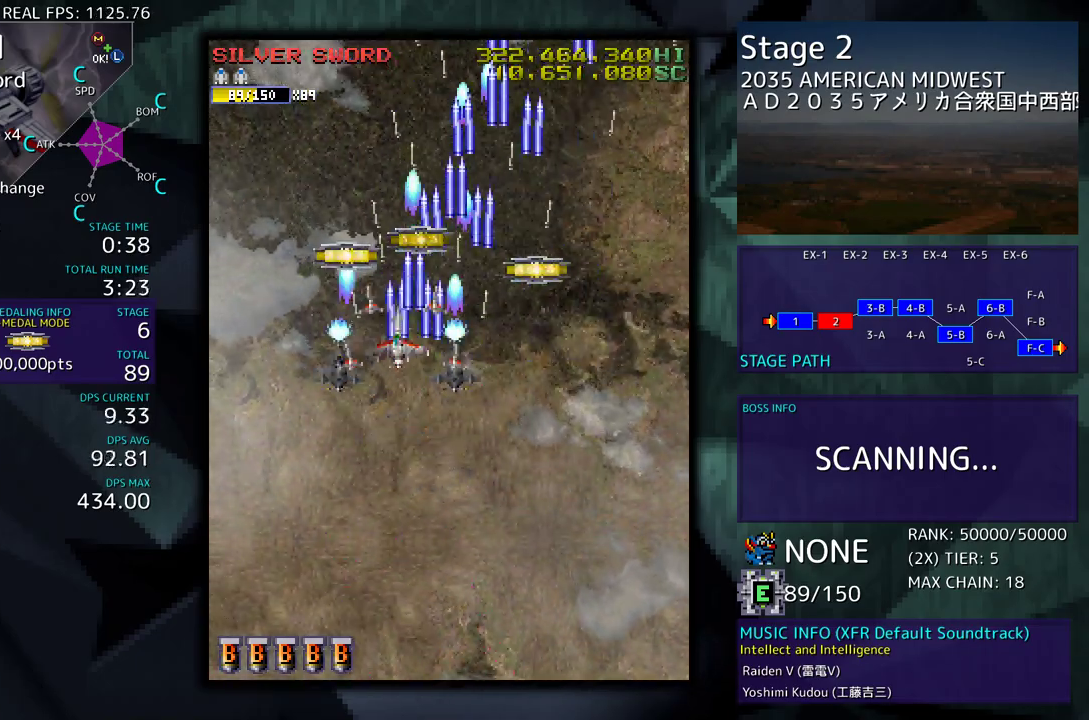
{"buttons": ["DPAD_DOWN", "DPAD_RIGHT"], "events": [[17, "DPAD_LEFT", "up"], [50, "DPAD_RIGHT", "down"], [183, "DPAD_UP", "up"], [217, "DPAD_DOWN", "down"]]}
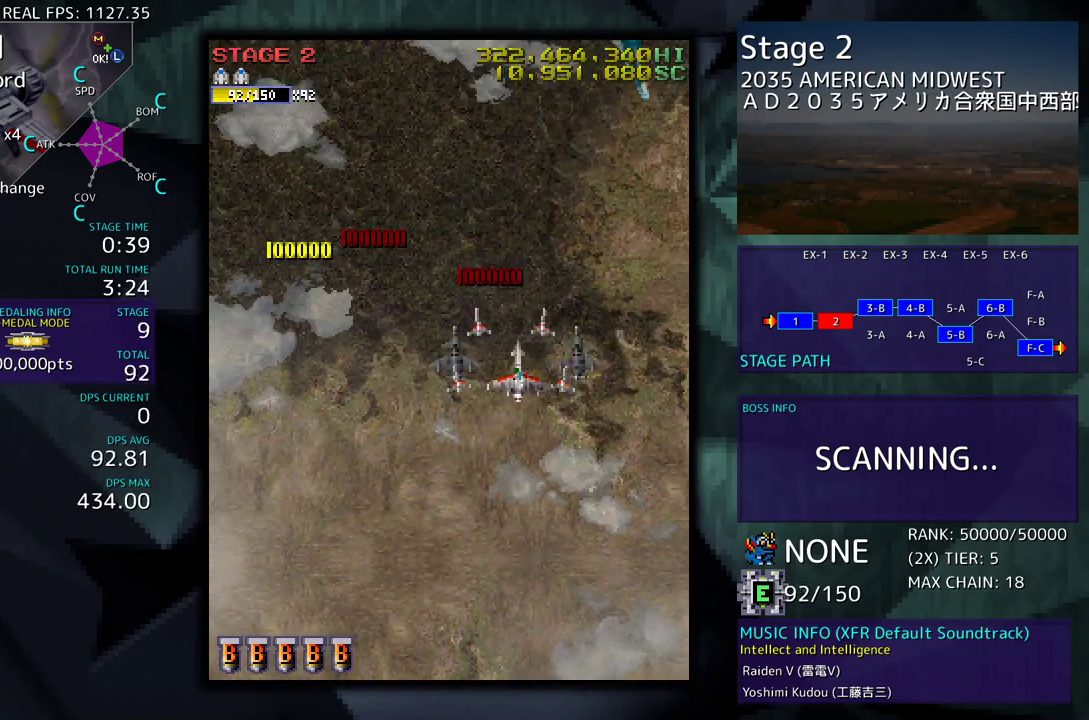
{"buttons": [], "events": [[483, "DPAD_DOWN", "up"], [500, "DPAD_RIGHT", "up"]]}
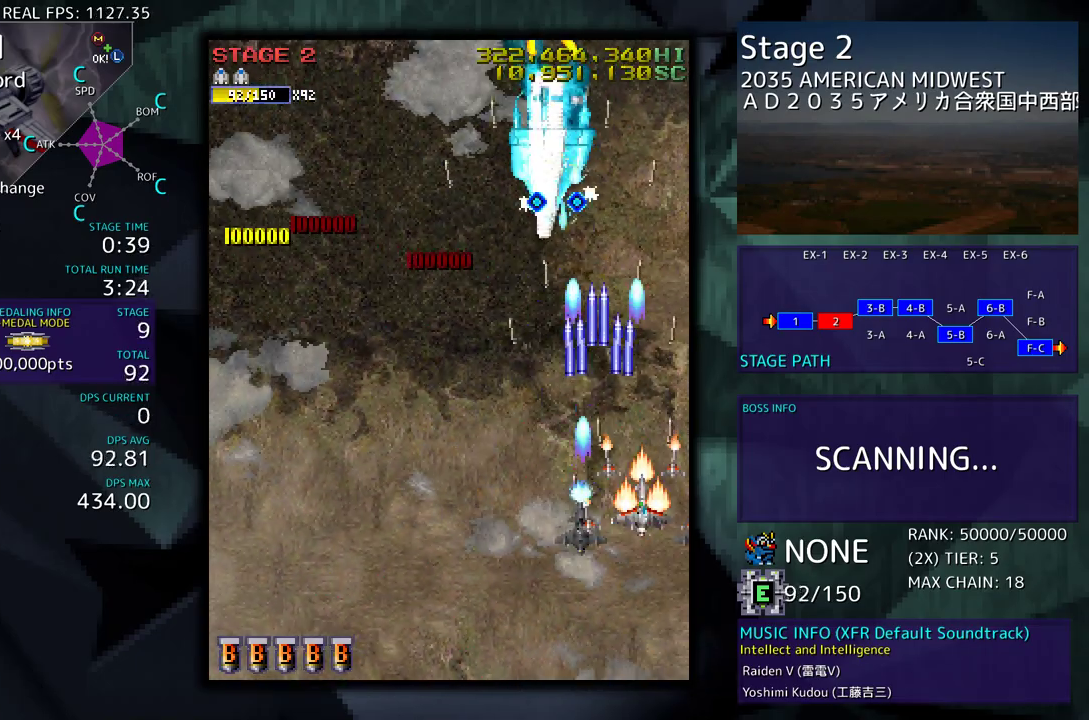
{"buttons": ["DPAD_DOWN", "DPAD_RIGHT"], "events": [[83, "DPAD_DOWN", "down"], [83, "DPAD_RIGHT", "down"], [200, "DPAD_DOWN", "up"], [200, "DPAD_RIGHT", "up"], [283, "DPAD_DOWN", "down"], [333, "DPAD_DOWN", "up"], [467, "DPAD_DOWN", "down"], [467, "DPAD_RIGHT", "down"]]}
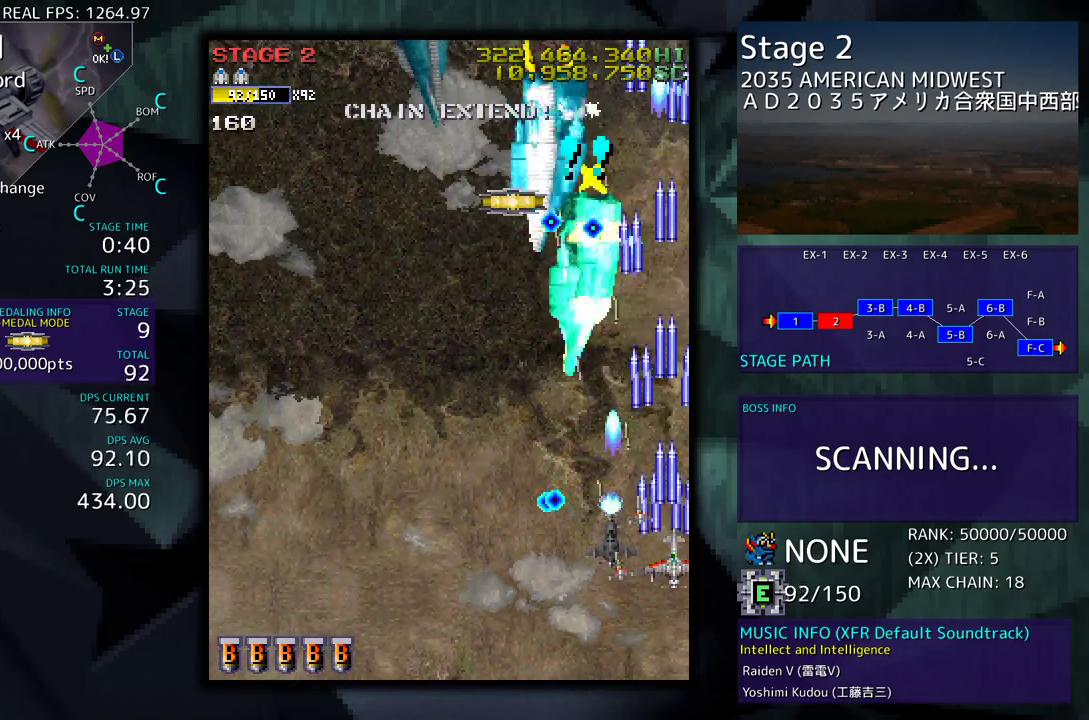
{"buttons": ["DPAD_DOWN", "DPAD_LEFT"], "events": [[17, "DPAD_DOWN", "up"], [17, "DPAD_RIGHT", "up"], [100, "DPAD_DOWN", "down"], [100, "DPAD_RIGHT", "down"], [183, "DPAD_RIGHT", "up"], [200, "DPAD_DOWN", "up"], [250, "DPAD_DOWN", "down"], [500, "DPAD_LEFT", "down"]]}
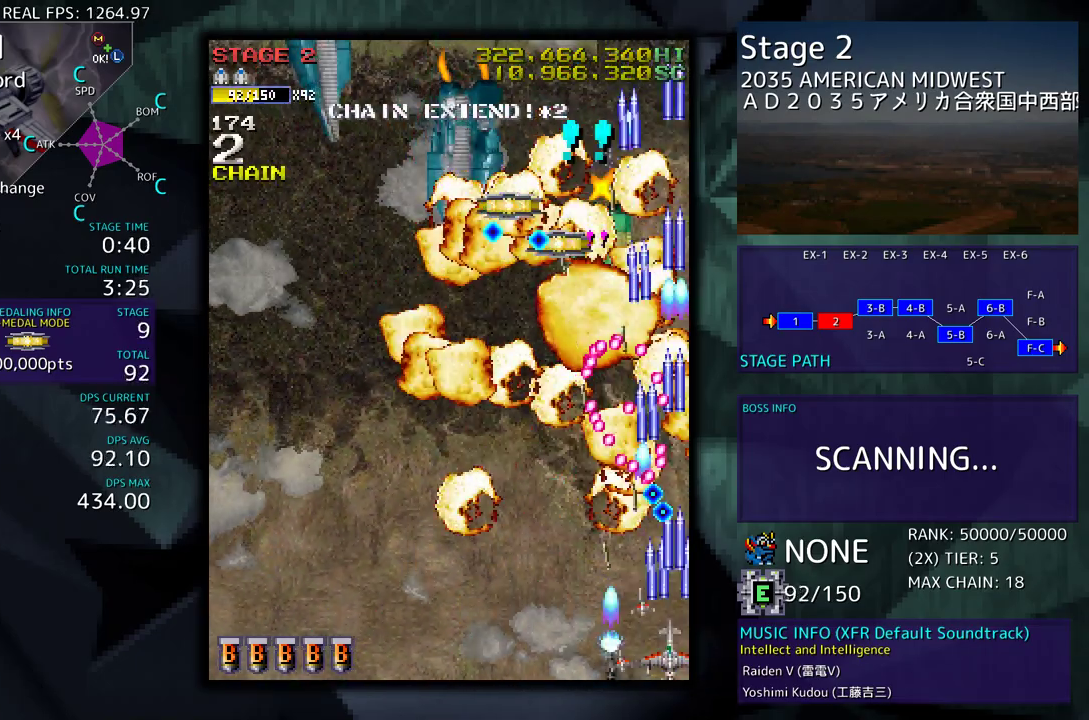
{"buttons": ["DPAD_LEFT"], "events": [[100, "DPAD_DOWN", "up"], [150, "DPAD_LEFT", "up"], [200, "DPAD_LEFT", "down"], [217, "DPAD_DOWN", "down"], [233, "DPAD_DOWN", "up"], [300, "DPAD_LEFT", "up"], [383, "DPAD_LEFT", "down"], [450, "DPAD_LEFT", "up"], [500, "DPAD_LEFT", "down"]]}
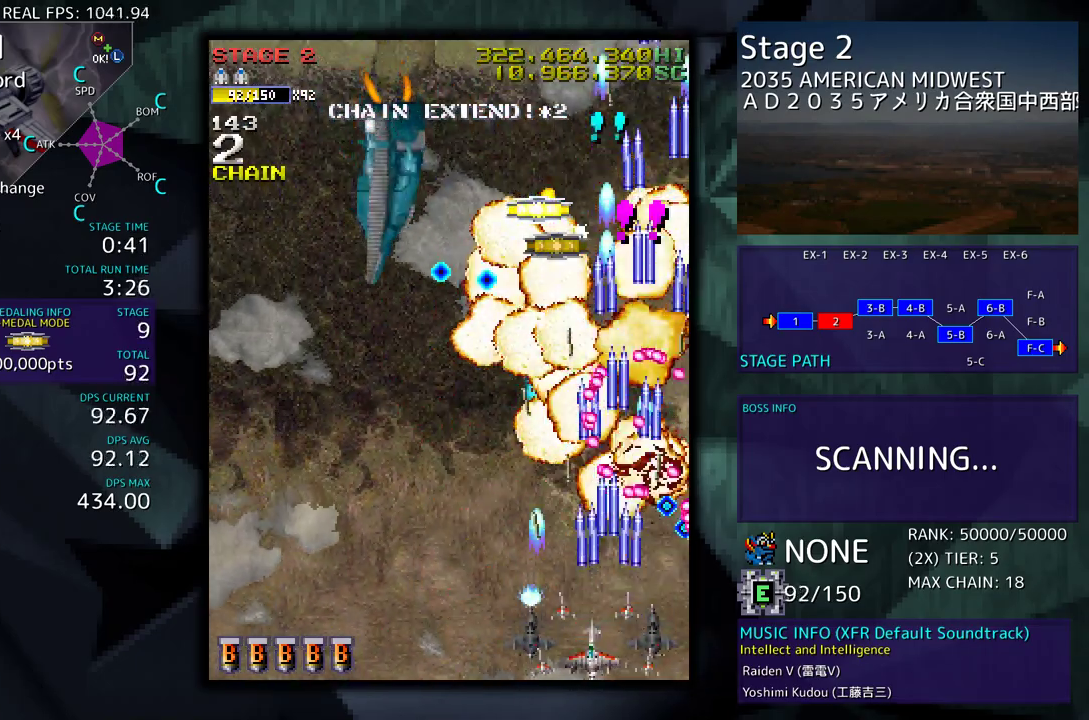
{"buttons": ["DPAD_LEFT"], "events": [[83, "DPAD_LEFT", "up"], [167, "DPAD_LEFT", "down"], [233, "DPAD_LEFT", "up"], [300, "DPAD_LEFT", "down"], [417, "DPAD_LEFT", "up"], [450, "DPAD_LEFT", "down"]]}
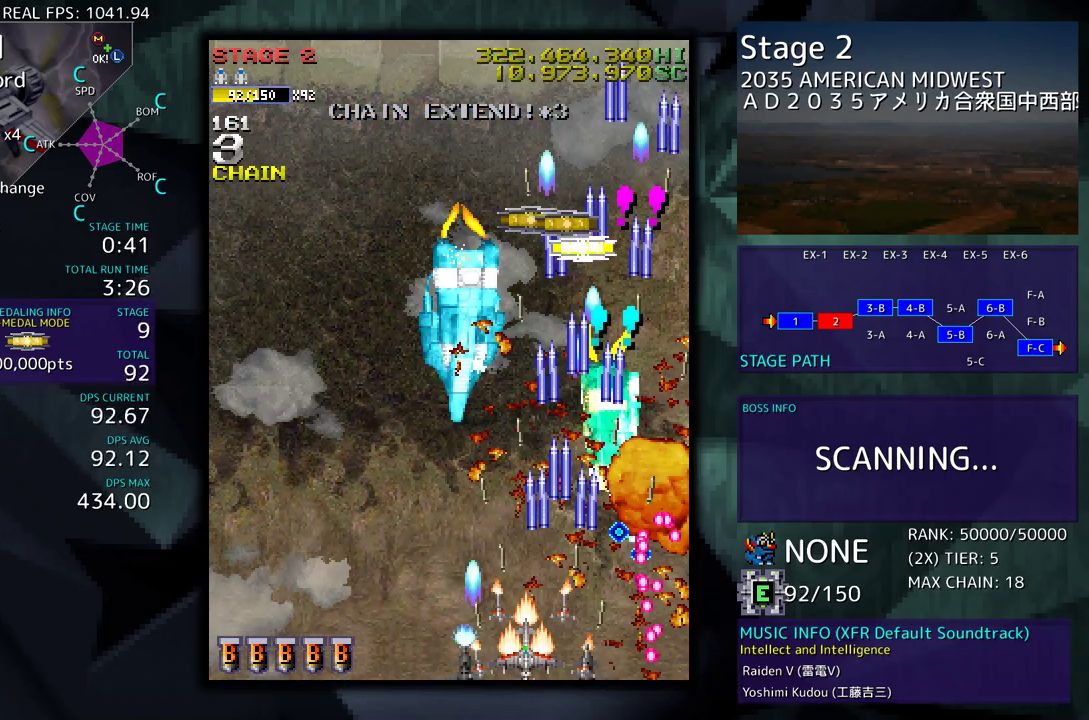
{"buttons": ["DPAD_LEFT"], "events": [[67, "DPAD_LEFT", "up"], [150, "DPAD_LEFT", "down"], [233, "DPAD_LEFT", "up"], [333, "DPAD_LEFT", "down"], [383, "DPAD_LEFT", "up"], [400, "DPAD_LEFT", "down"]]}
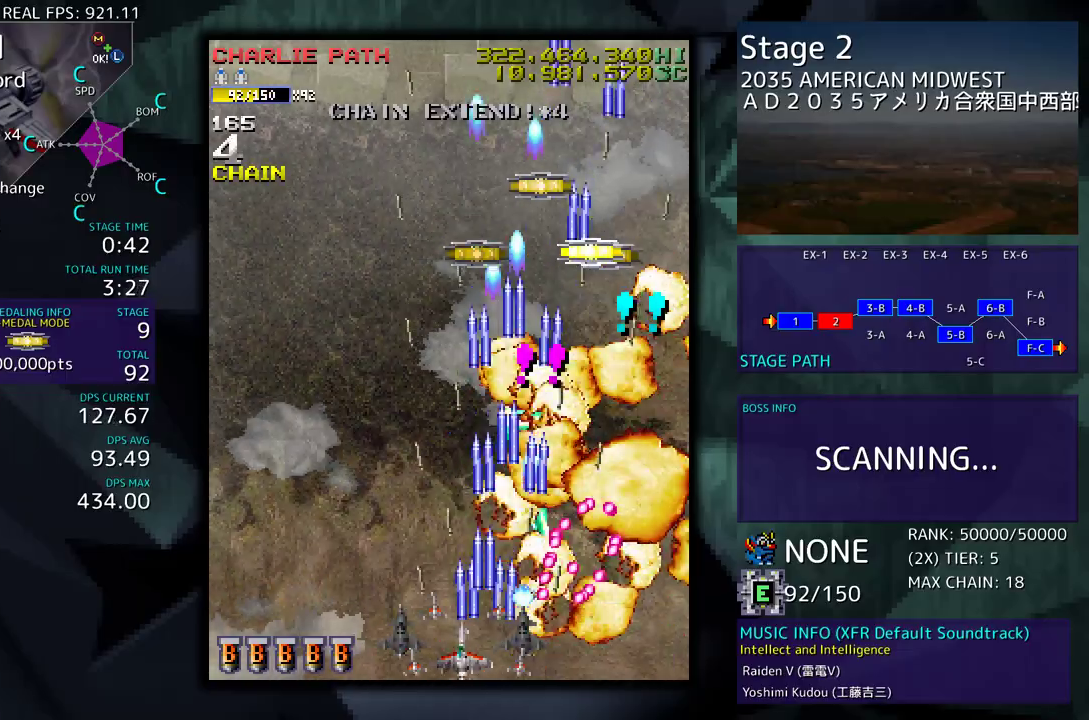
{"buttons": ["DPAD_UP"], "events": [[83, "DPAD_UP", "down"], [467, "DPAD_LEFT", "up"]]}
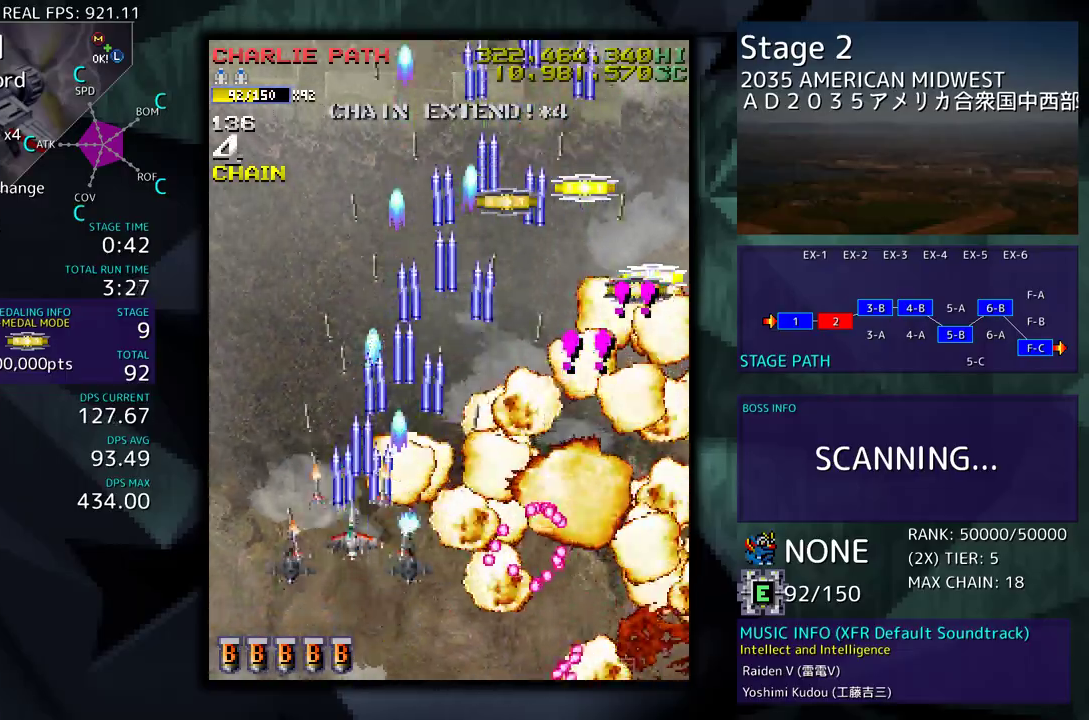
{"buttons": ["DPAD_UP", "DPAD_RIGHT"], "events": [[17, "DPAD_RIGHT", "down"]]}
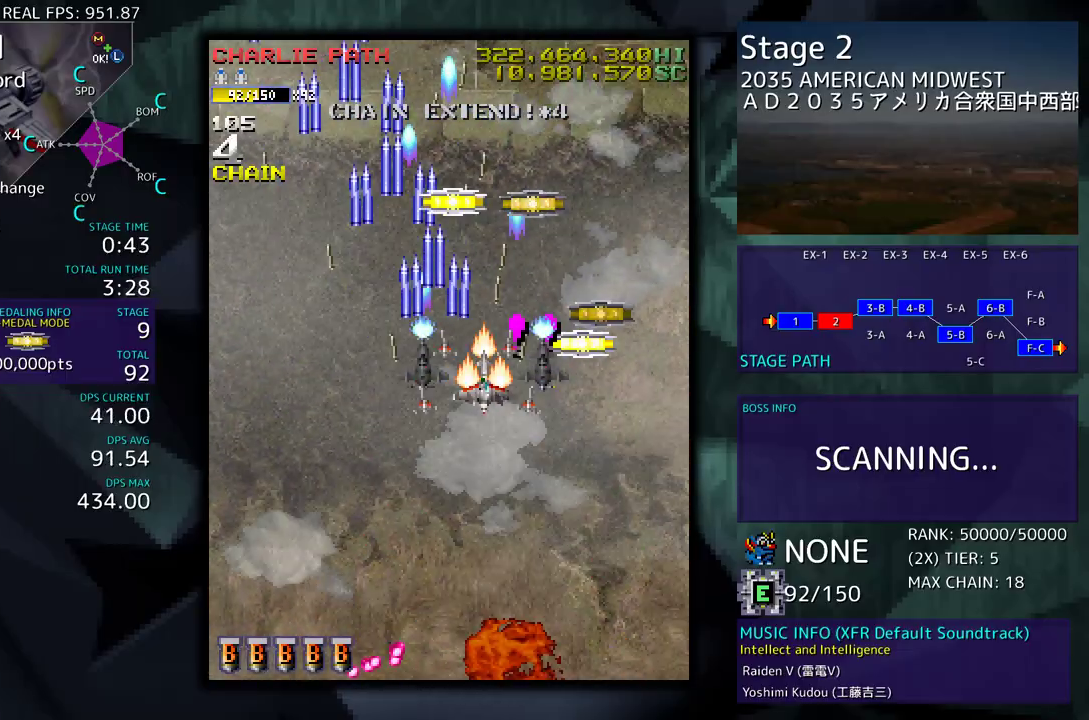
{"buttons": ["DPAD_UP", "DPAD_LEFT"], "events": [[250, "DPAD_RIGHT", "up"], [367, "DPAD_LEFT", "down"]]}
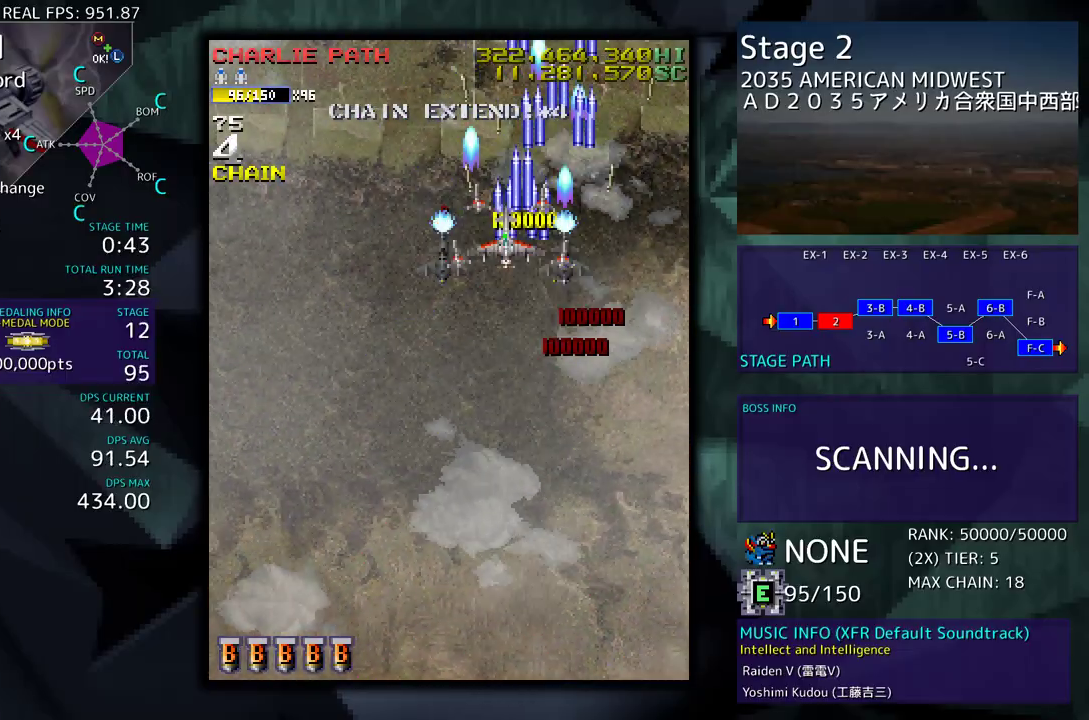
{"buttons": ["DPAD_DOWN", "DPAD_LEFT"], "events": [[83, "DPAD_UP", "up"], [383, "DPAD_DOWN", "down"]]}
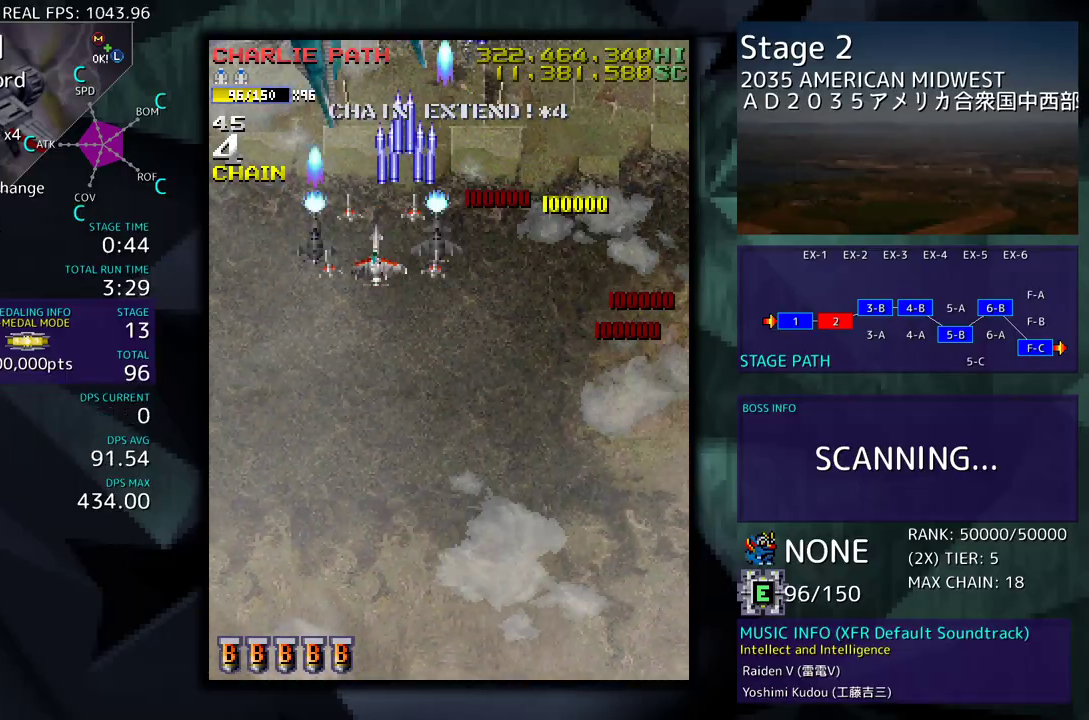
{"buttons": ["DPAD_DOWN"], "events": [[83, "DPAD_LEFT", "up"]]}